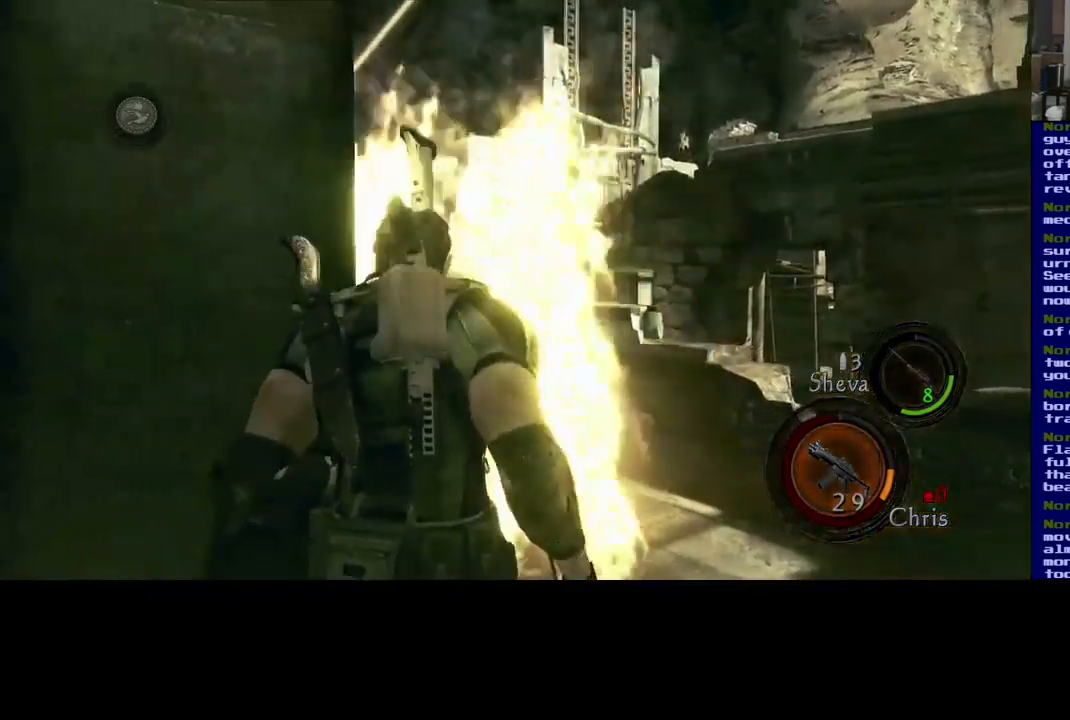
Gameplay with a controller (Xbox layout); each line is a JSON object with the inputs held at the frame after it. "events" lists button and stick changes between this image and that frame as [ms after this image, input, new state], when the widget could be followed in between. Not read: R3.
{"buttons": ["L3"], "left_stick": "up-right", "right_stick": "left", "events": [[33, "right_stick", "center"], [317, "right_stick", "left"]]}
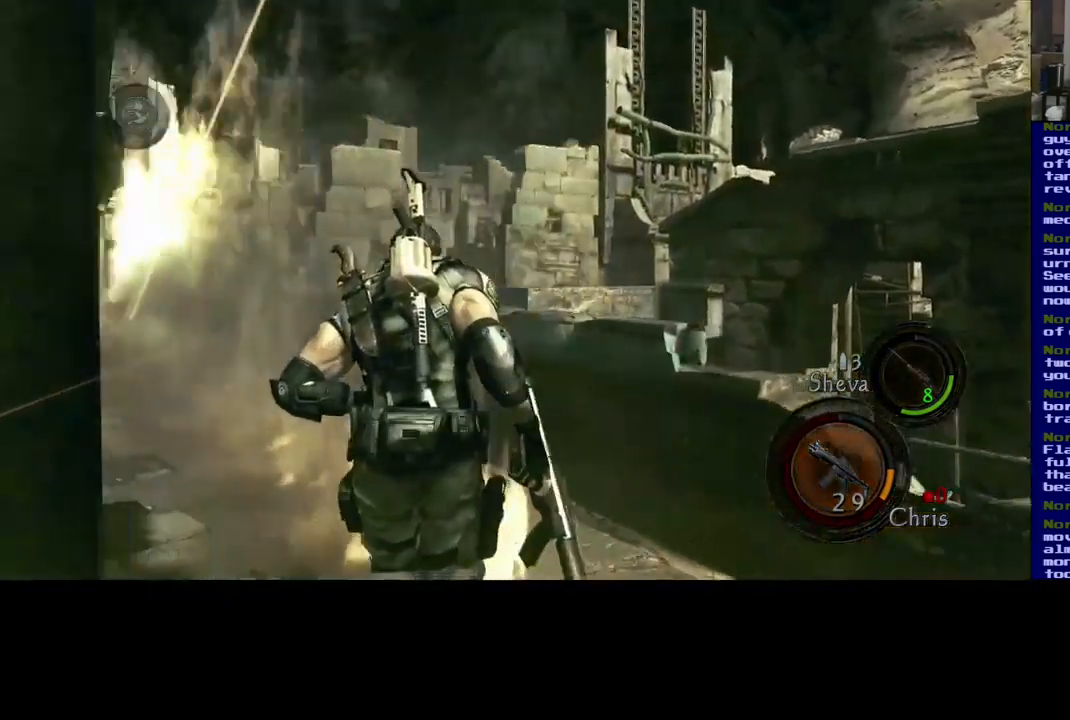
{"buttons": ["L3"], "left_stick": "up-right", "right_stick": "down", "events": [[233, "right_stick", "center"], [450, "right_stick", "down"]]}
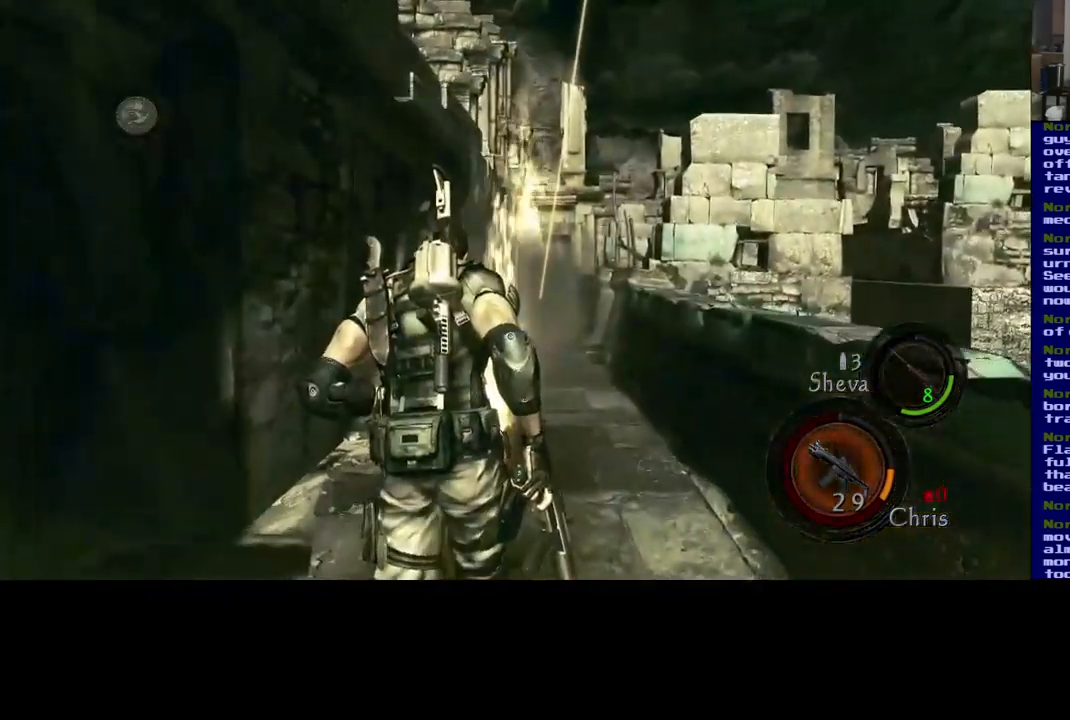
{"buttons": ["L3"], "left_stick": "up-right", "right_stick": "center", "events": [[217, "right_stick", "center"]]}
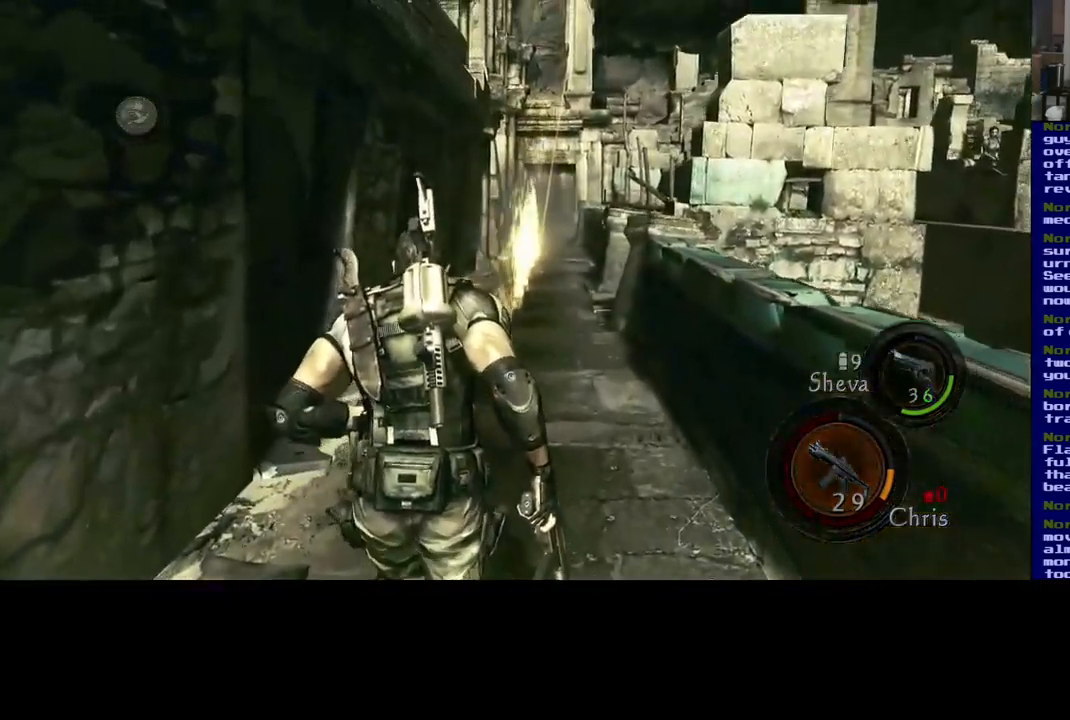
{"buttons": ["L3"], "left_stick": "up-right", "right_stick": "center", "events": [[267, "right_stick", "down-right"], [500, "right_stick", "center"]]}
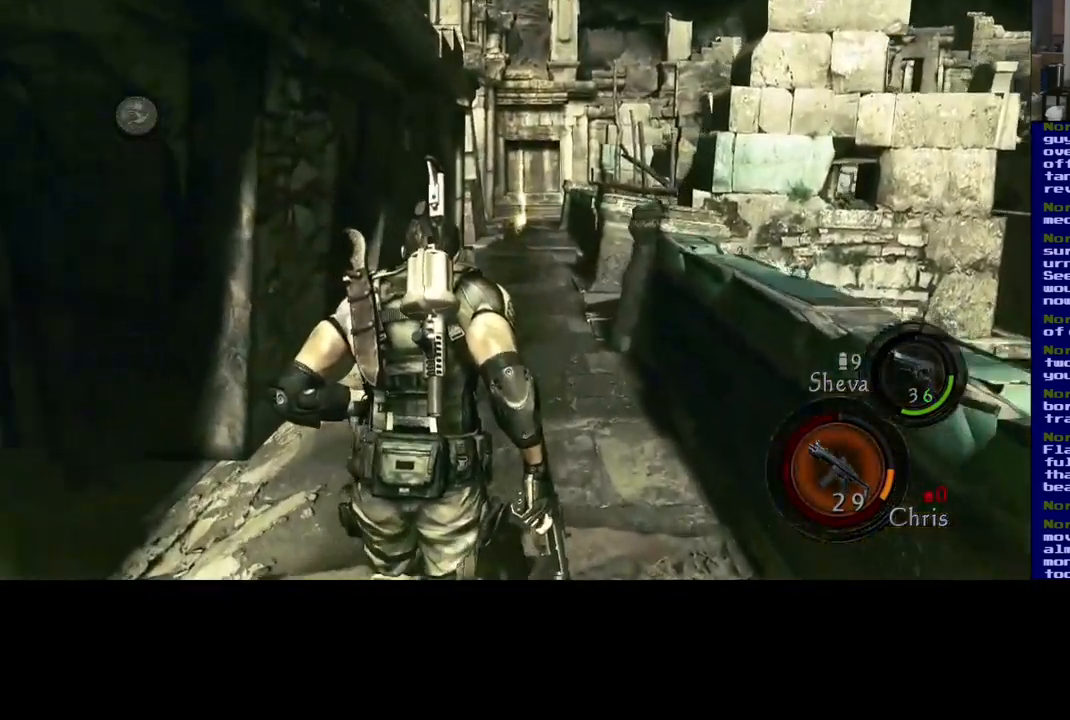
{"buttons": ["L3"], "left_stick": "up-right", "right_stick": "center", "events": []}
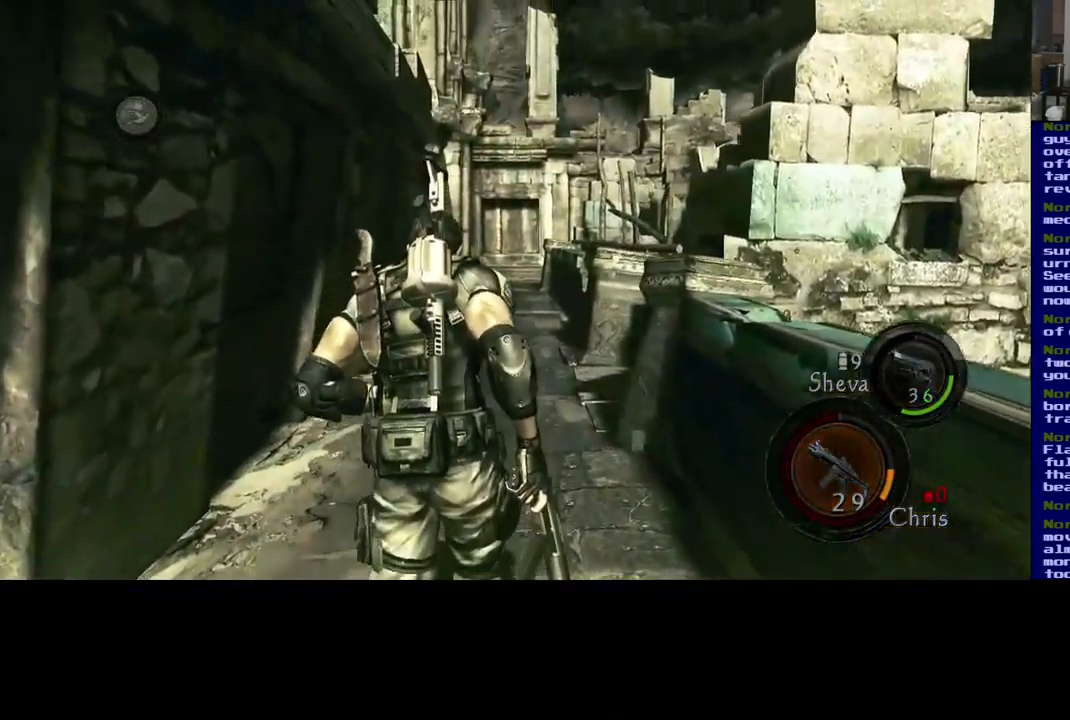
{"buttons": ["L3"], "left_stick": "up", "right_stick": "down-right", "events": [[83, "right_stick", "down"], [133, "right_stick", "down-right"], [300, "left_stick", "up"]]}
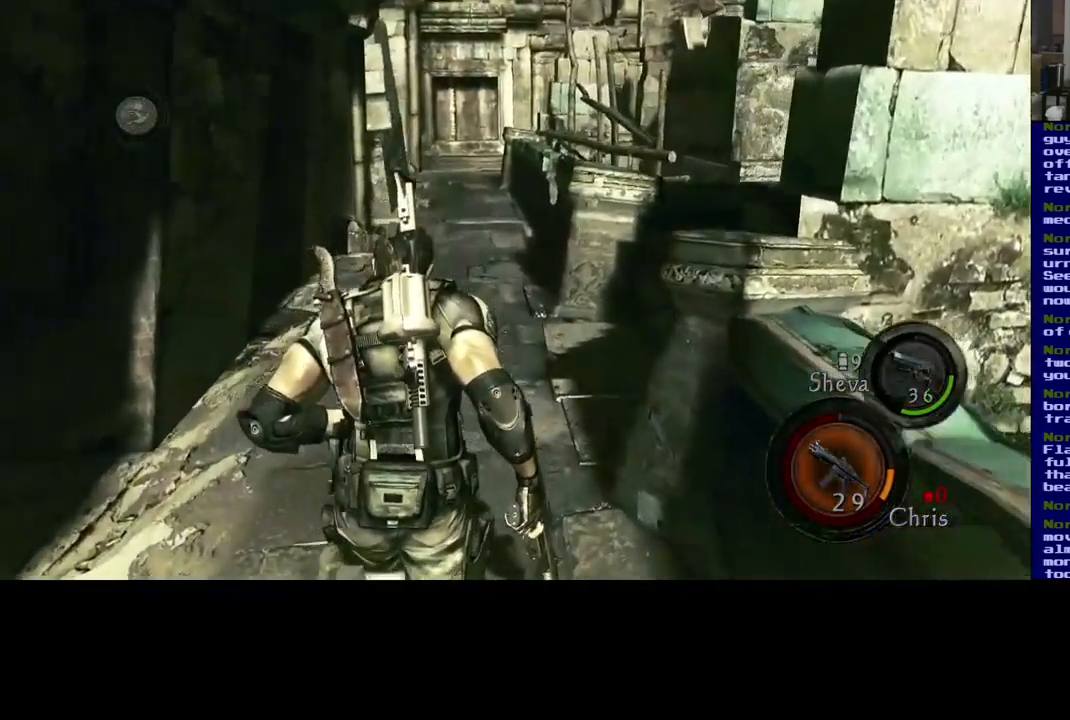
{"buttons": ["L3"], "left_stick": "up", "right_stick": "right", "events": [[333, "right_stick", "right"]]}
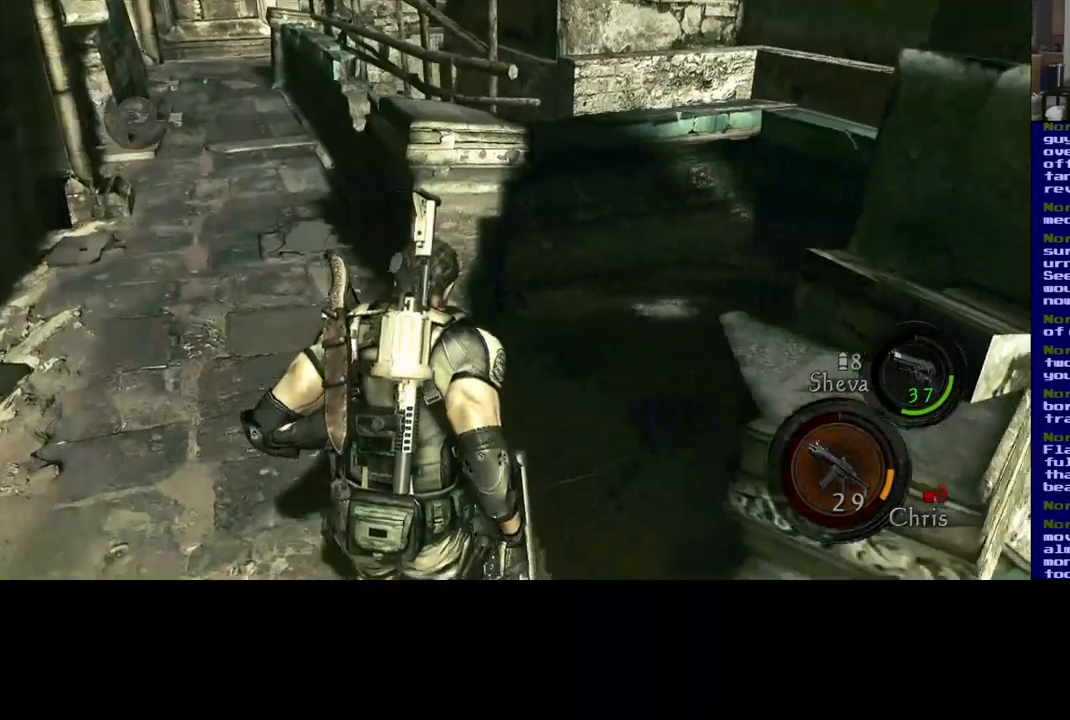
{"buttons": ["L3"], "left_stick": "up", "right_stick": "right", "events": []}
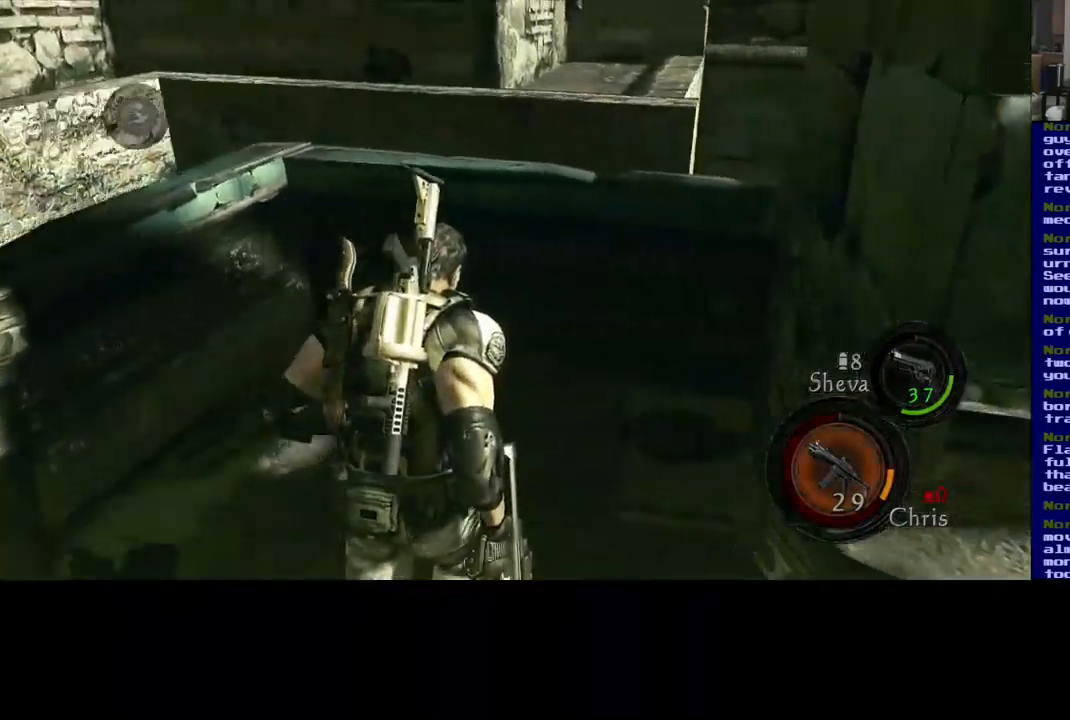
{"buttons": [], "left_stick": "up-left", "right_stick": "up-left", "events": [[117, "right_stick", "center"], [250, "L3", "up"], [417, "left_stick", "up-left"], [433, "right_stick", "up"], [483, "right_stick", "up-left"]]}
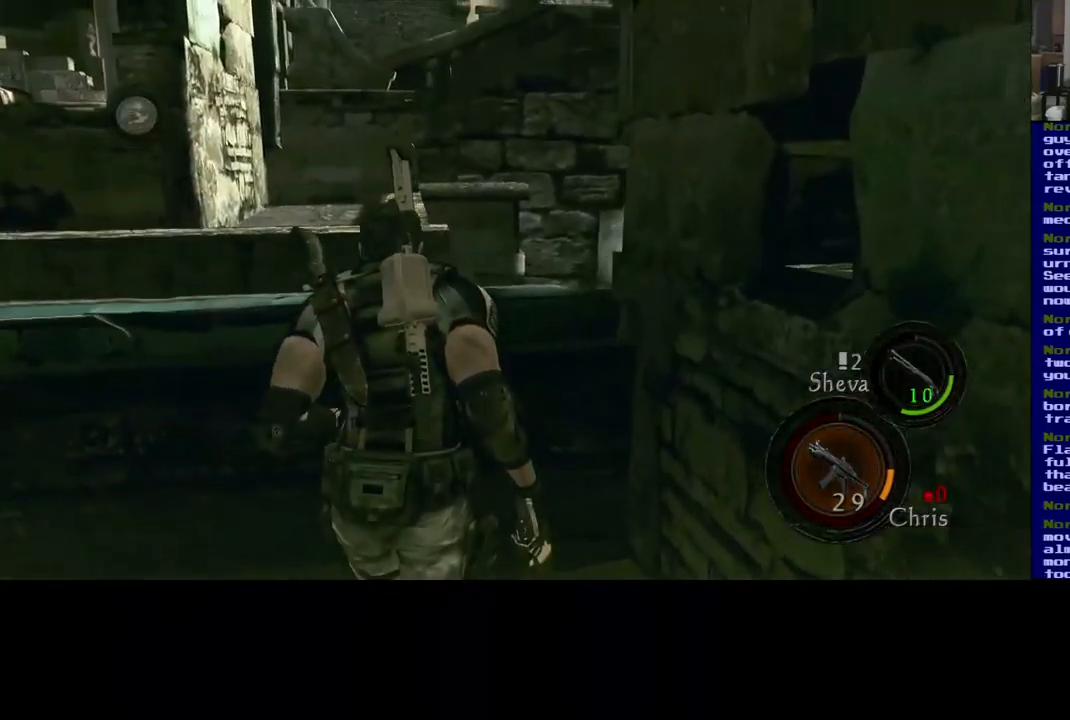
{"buttons": [], "left_stick": "center", "right_stick": "center", "events": [[67, "left_stick", "left"], [67, "right_stick", "left"], [433, "left_stick", "center"], [483, "right_stick", "center"]]}
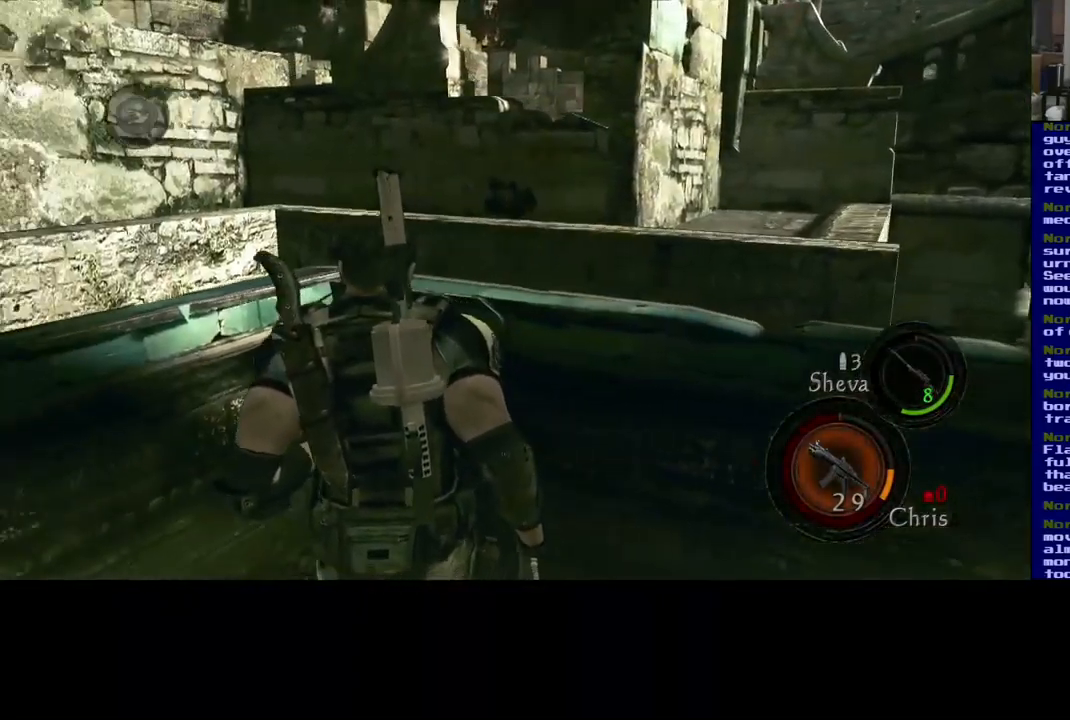
{"buttons": [], "left_stick": "down-left", "right_stick": "left", "events": [[233, "left_stick", "down-left"], [300, "right_stick", "left"]]}
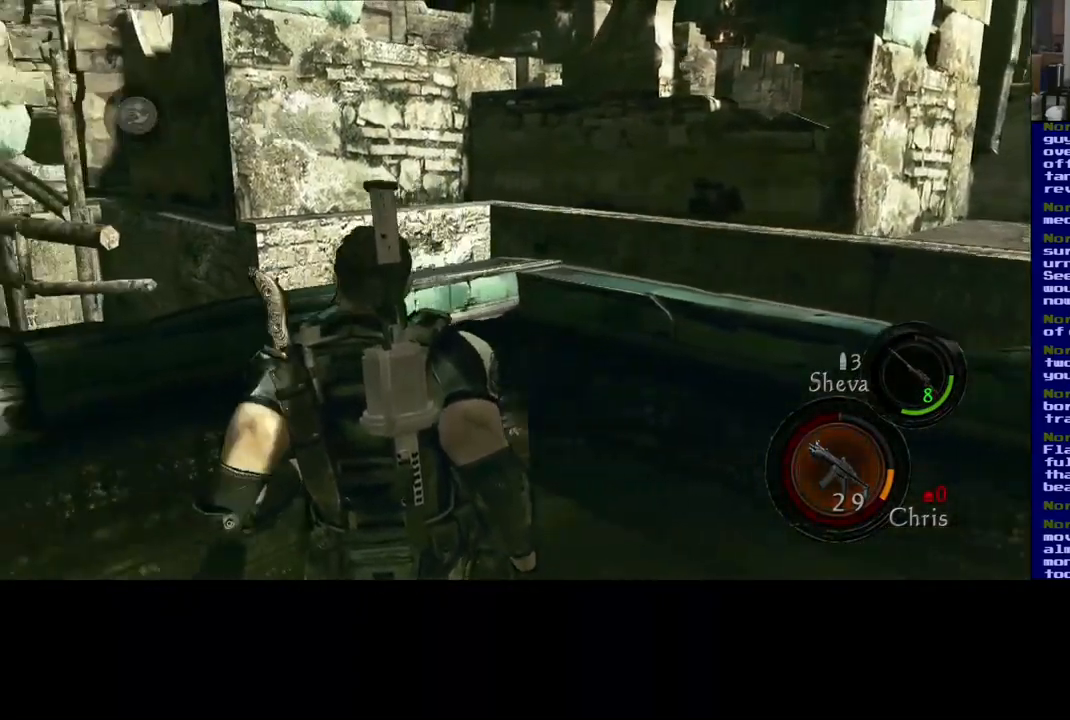
{"buttons": [], "left_stick": "center", "right_stick": "center", "events": [[33, "left_stick", "center"], [317, "right_stick", "center"]]}
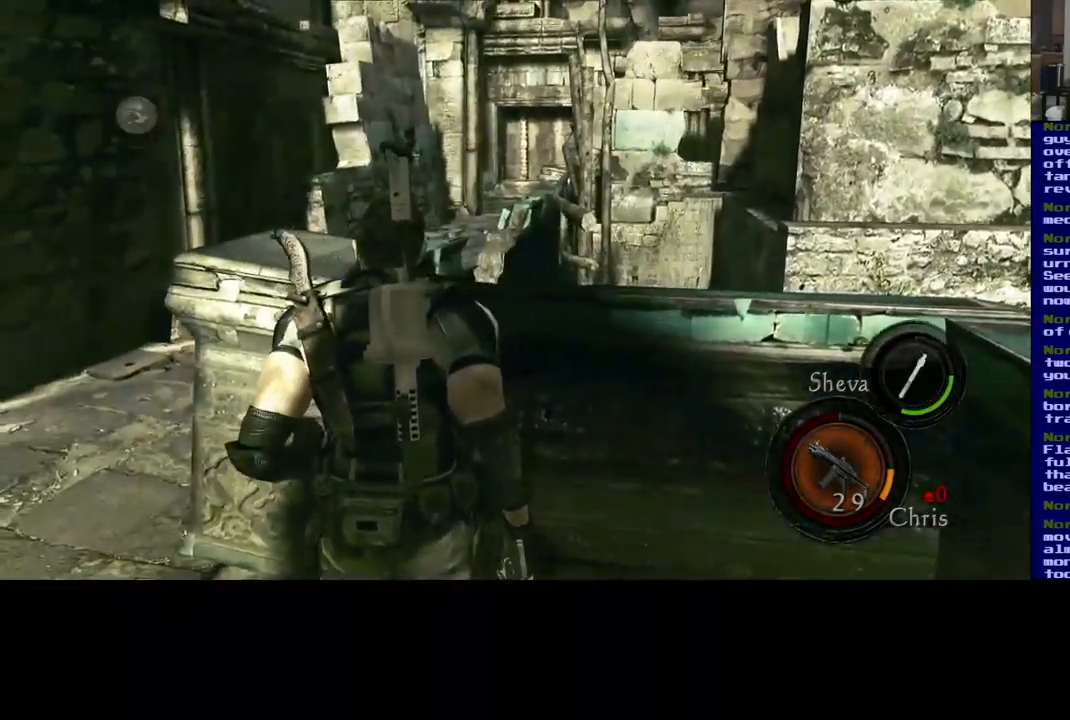
{"buttons": [], "left_stick": "center", "right_stick": "center", "events": []}
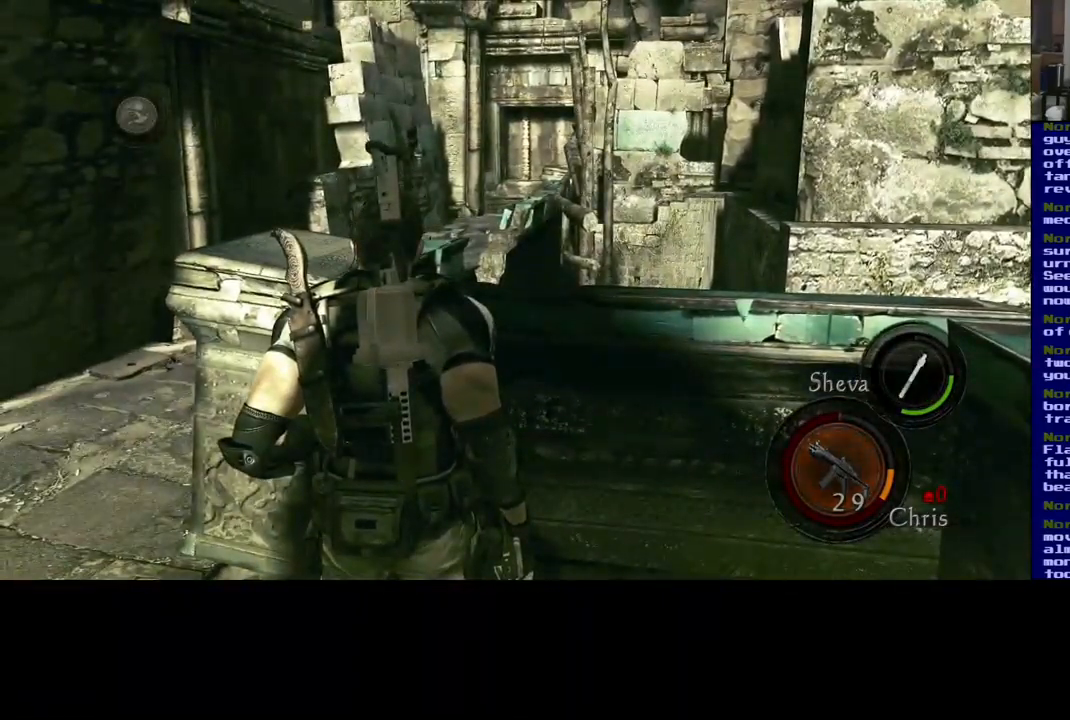
{"buttons": [], "left_stick": "center", "right_stick": "center", "events": []}
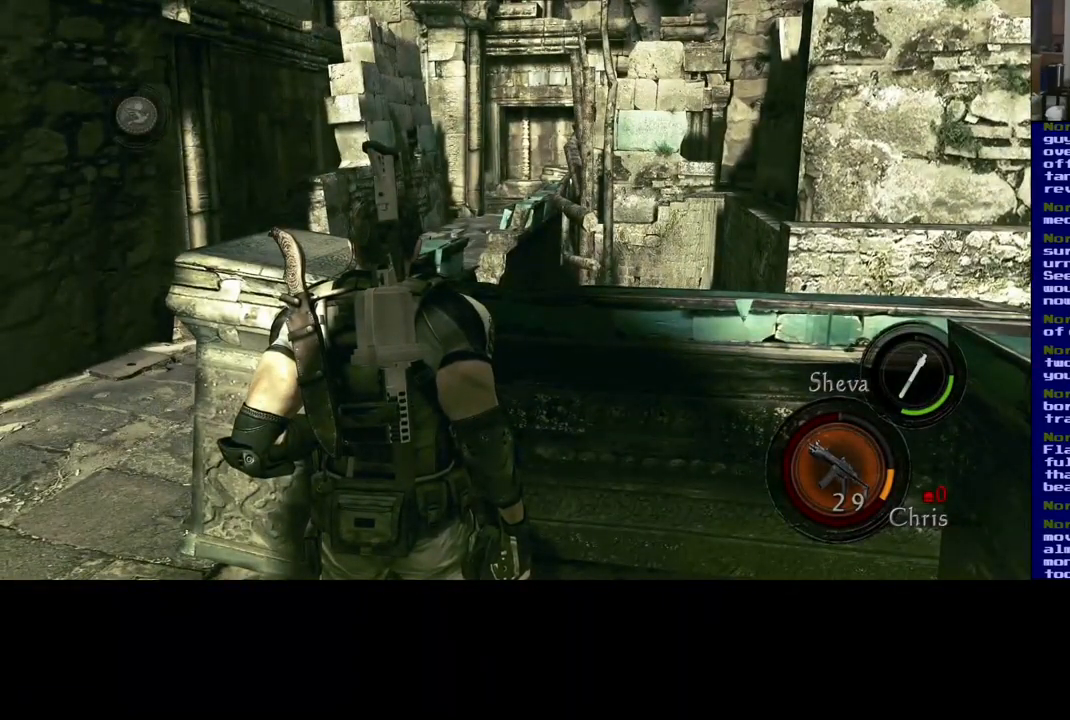
{"buttons": [], "left_stick": "center", "right_stick": "center", "events": []}
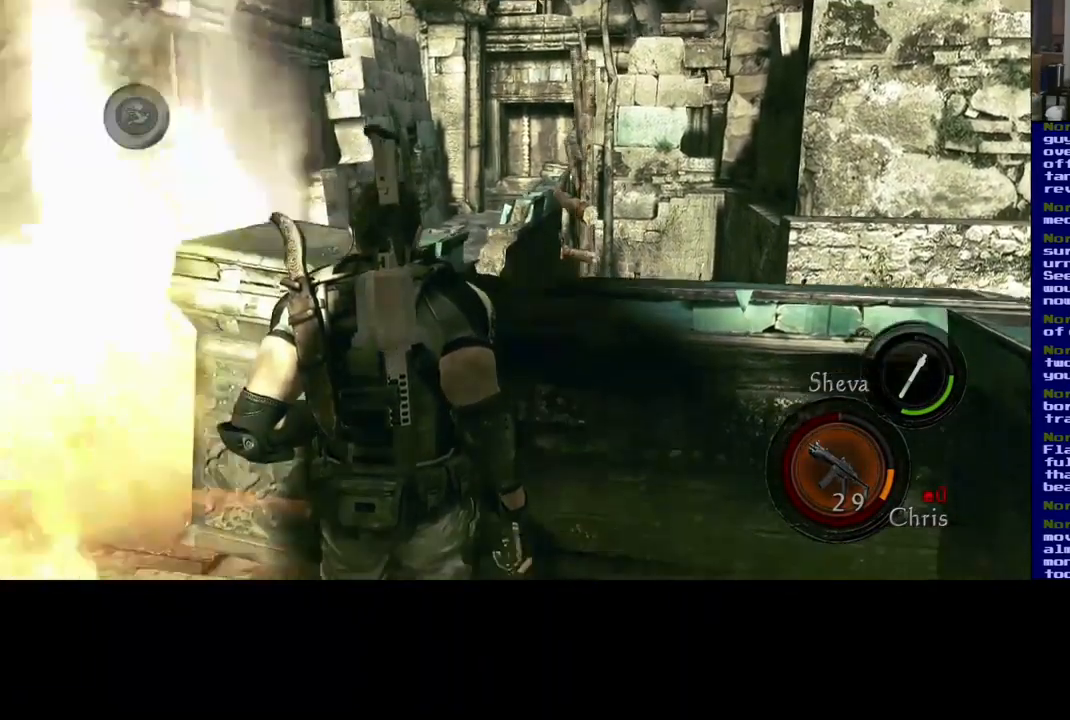
{"buttons": [], "left_stick": "up-left", "right_stick": "left", "events": [[83, "right_stick", "left"], [217, "left_stick", "left"], [383, "left_stick", "up-left"]]}
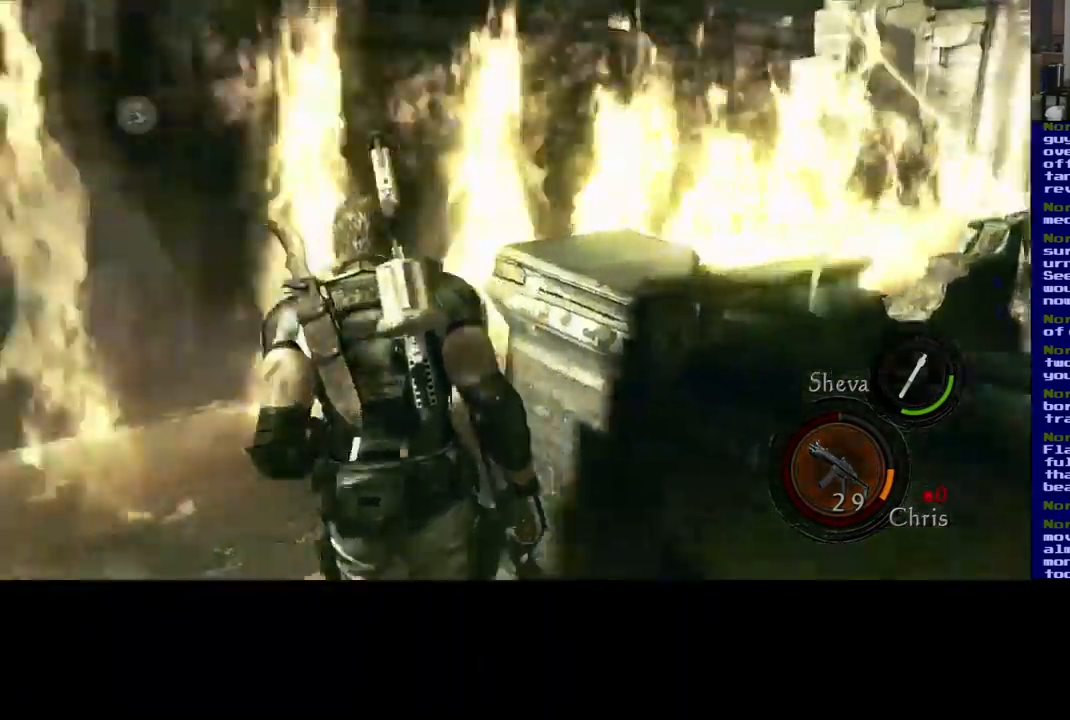
{"buttons": ["L3"], "left_stick": "up", "right_stick": "right", "events": [[133, "left_stick", "up"], [183, "right_stick", "center"], [267, "L3", "down"], [317, "right_stick", "right"]]}
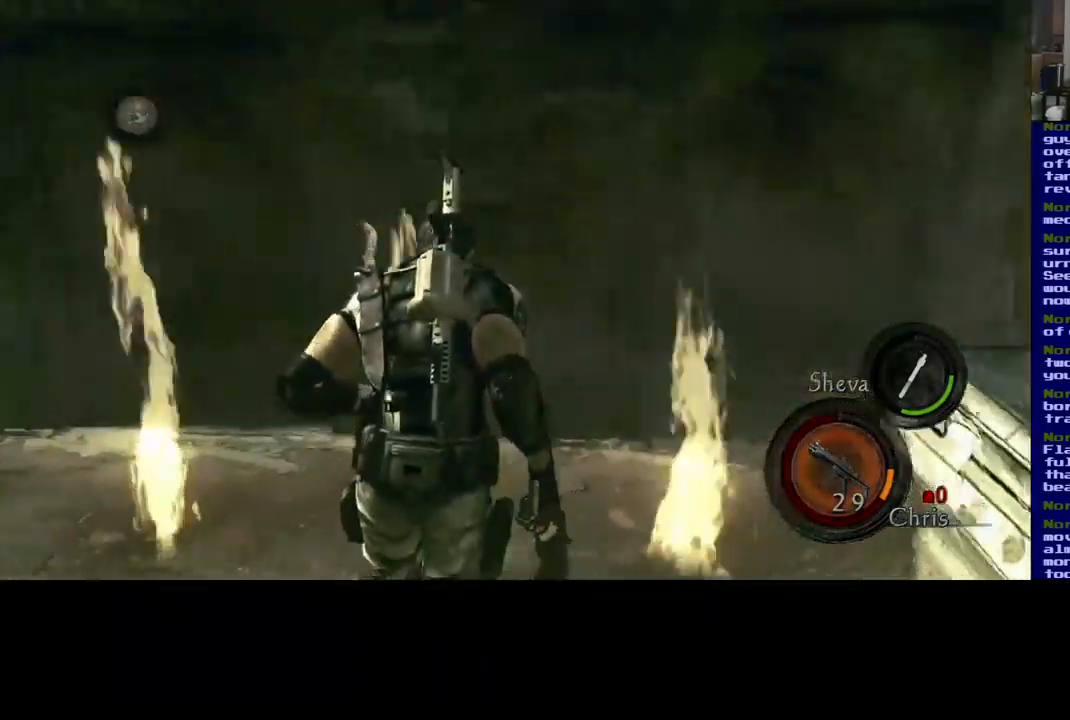
{"buttons": ["L3"], "left_stick": "up", "right_stick": "right", "events": []}
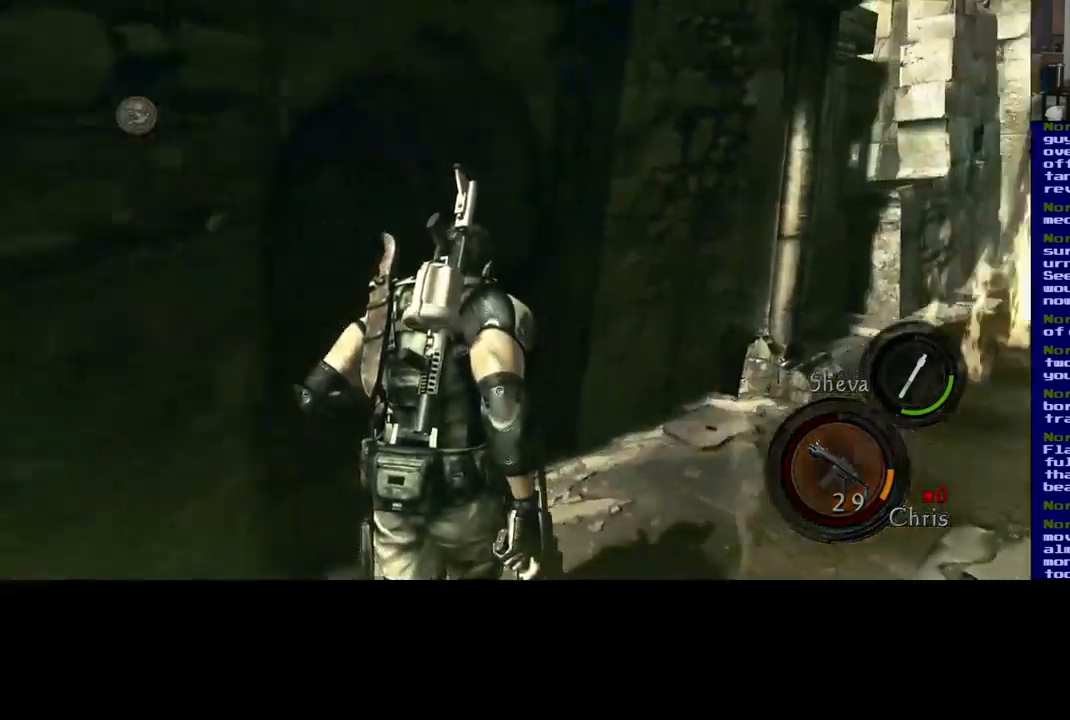
{"buttons": ["L3"], "left_stick": "up", "right_stick": "center", "events": [[17, "right_stick", "center"]]}
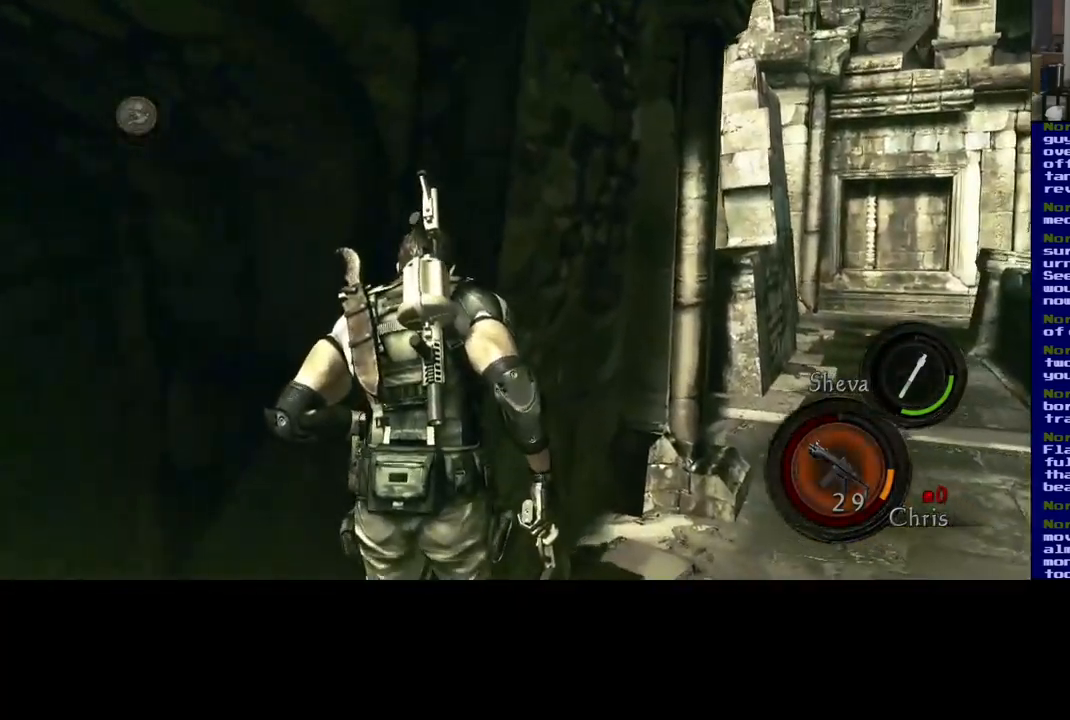
{"buttons": ["L3"], "left_stick": "up-right", "right_stick": "right", "events": [[50, "right_stick", "down-right"], [167, "right_stick", "right"], [250, "left_stick", "up-right"]]}
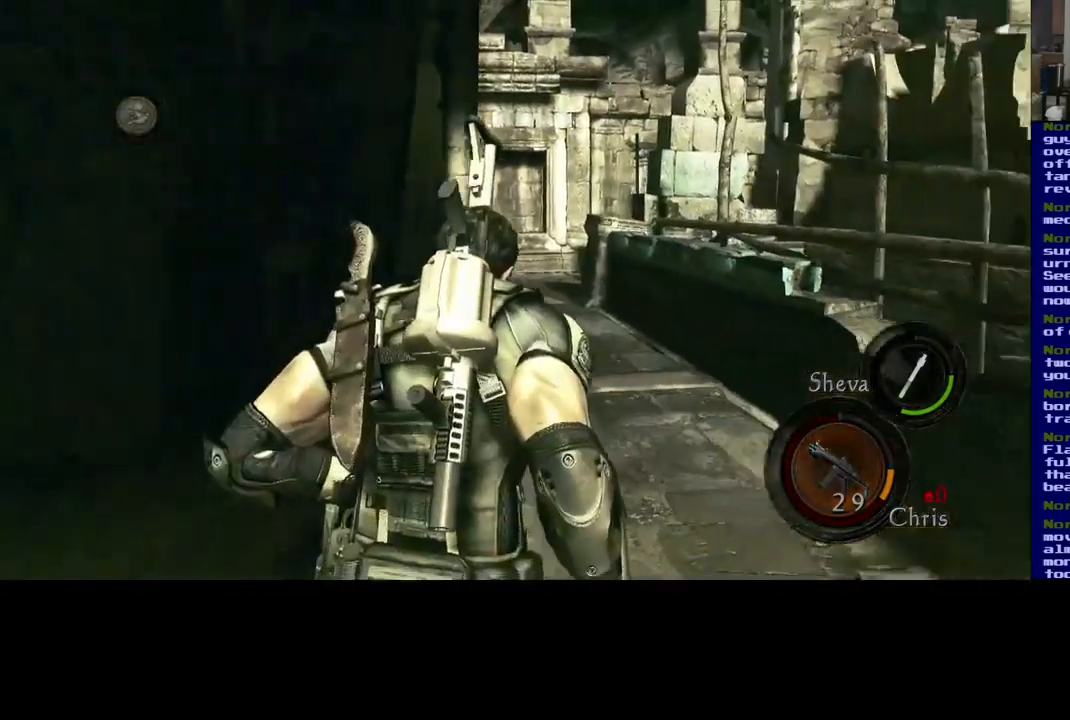
{"buttons": ["L3"], "left_stick": "up", "right_stick": "left", "events": [[50, "right_stick", "center"], [84, "left_stick", "up"], [417, "right_stick", "left"]]}
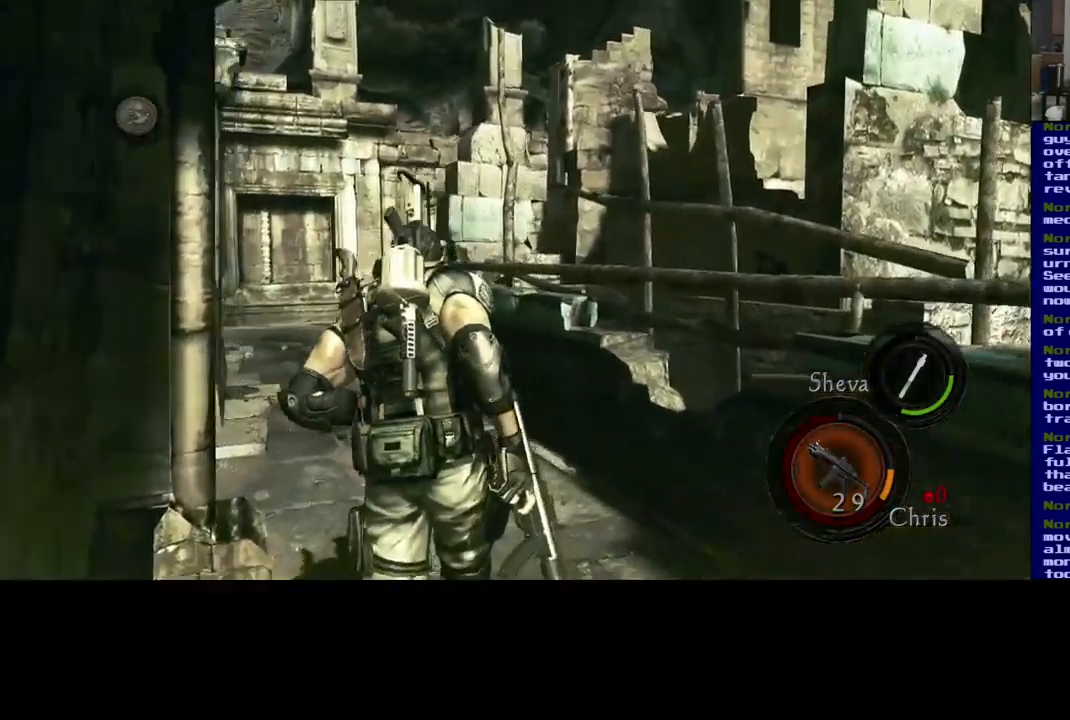
{"buttons": ["L3"], "left_stick": "up", "right_stick": "down-right", "events": [[34, "right_stick", "down-left"], [217, "right_stick", "center"], [367, "right_stick", "down-right"]]}
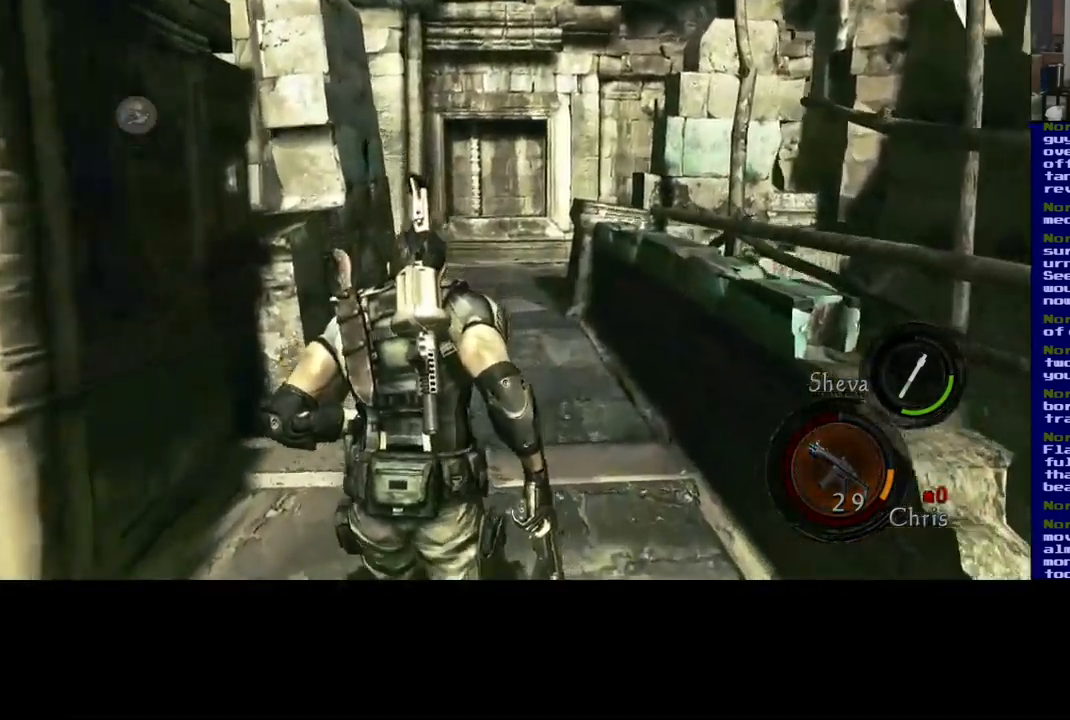
{"buttons": ["L3"], "left_stick": "up", "right_stick": "down-right", "events": [[17, "right_stick", "center"], [350, "right_stick", "down-right"]]}
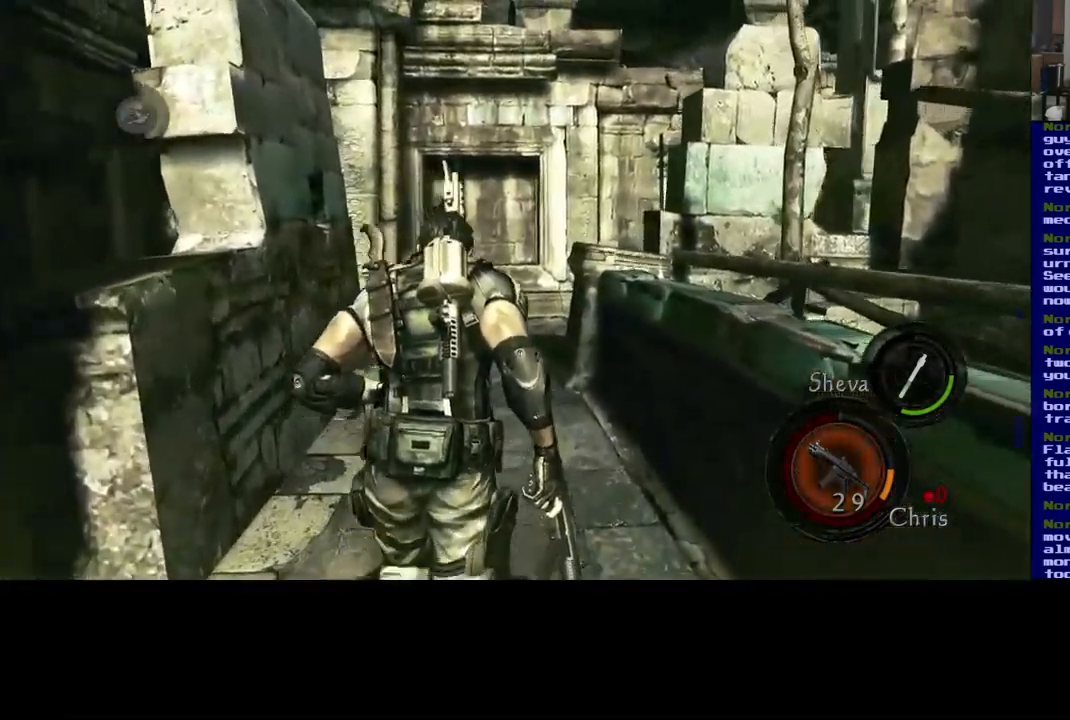
{"buttons": ["L3"], "left_stick": "up", "right_stick": "down-left", "events": [[300, "right_stick", "down-left"]]}
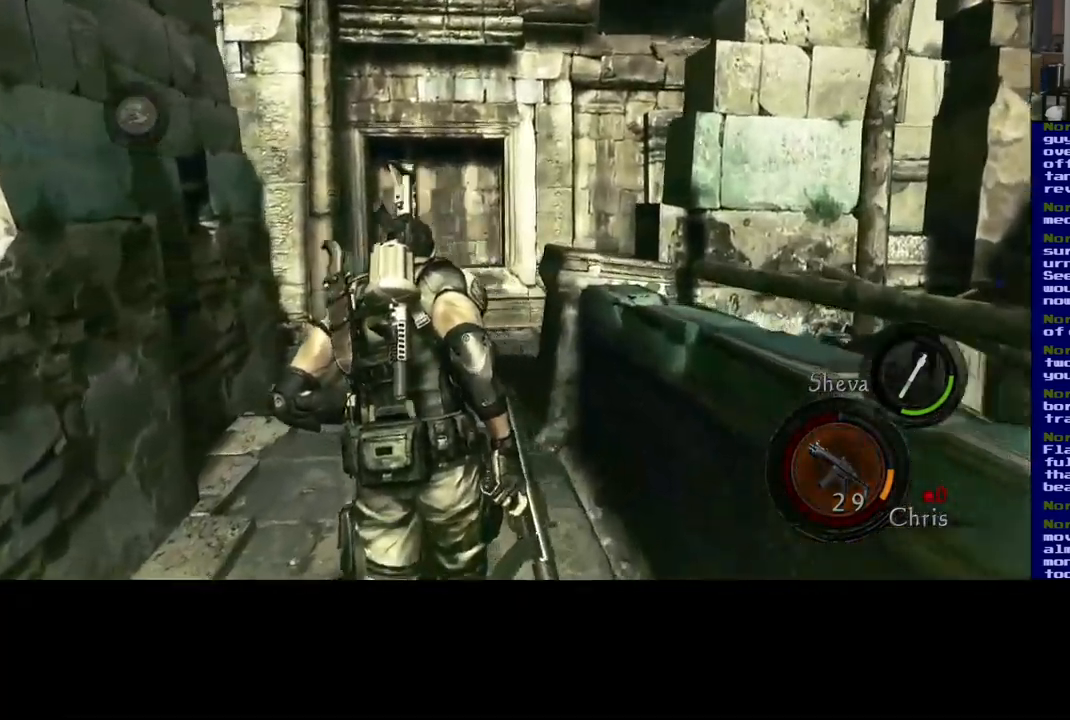
{"buttons": ["L3"], "left_stick": "up", "right_stick": "down-right", "events": [[17, "right_stick", "center"], [117, "right_stick", "down-right"]]}
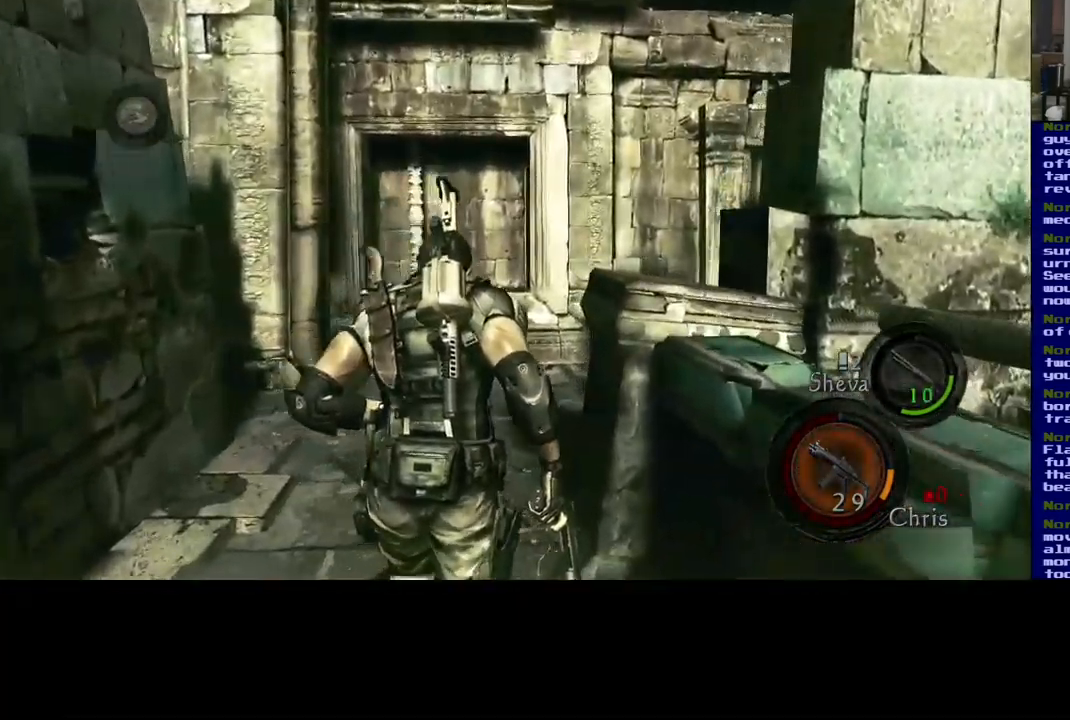
{"buttons": ["L3"], "left_stick": "up", "right_stick": "center", "events": [[117, "right_stick", "center"]]}
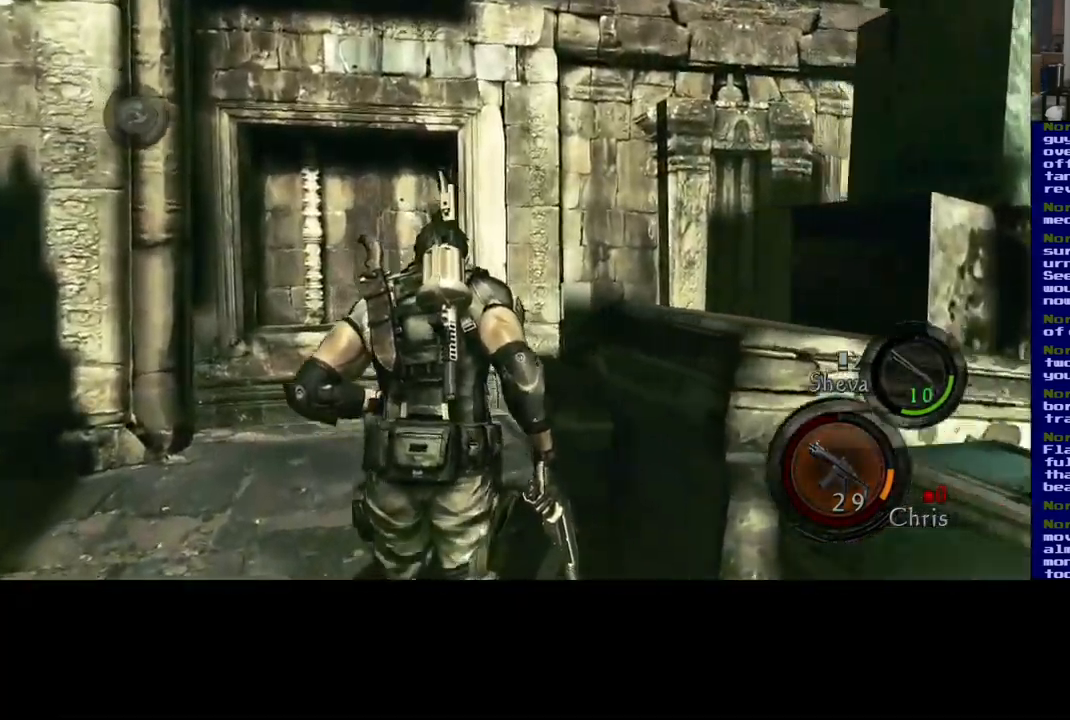
{"buttons": ["L3"], "left_stick": "up", "right_stick": "right", "events": [[50, "right_stick", "down-right"], [117, "right_stick", "right"]]}
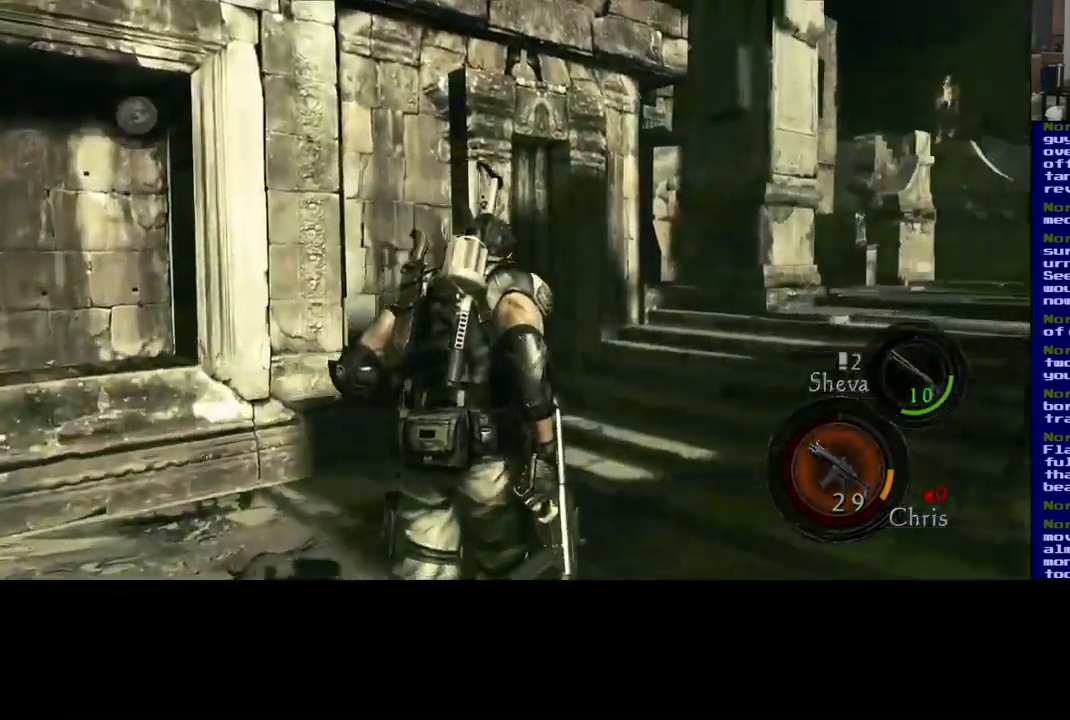
{"buttons": ["L3"], "left_stick": "up", "right_stick": "center", "events": [[234, "right_stick", "center"]]}